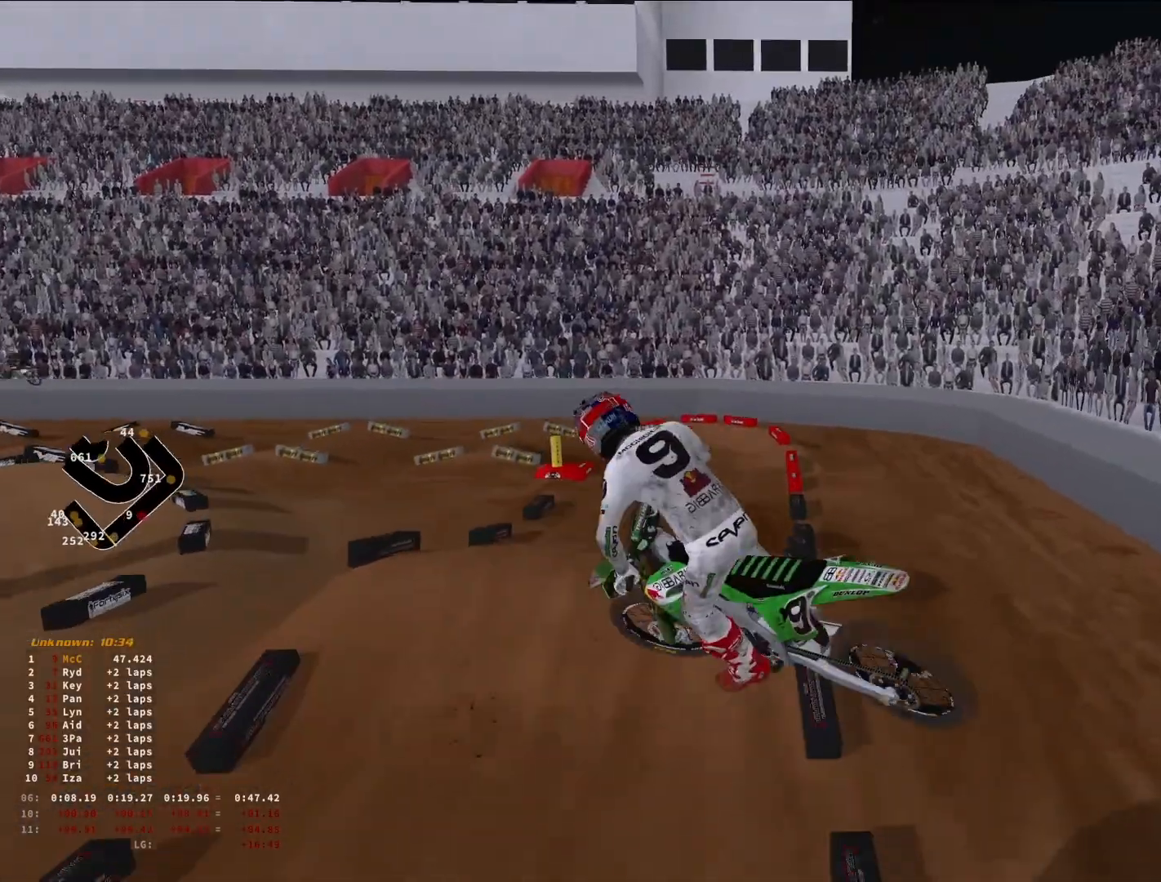
Gameplay with a controller (PlayStation layout); each line is a JSON object with the inputs held at the frame after it. "events" lists button and stick changes between this image and that frame as [ms after this image, input, new state], when the widget could be followed in between. Not read: R2.
{"buttons": [], "left_stick": "left", "right_stick": "down-left", "events": [[333, "right_stick", "left"], [433, "left_stick", "left"], [433, "right_stick", "down-left"]]}
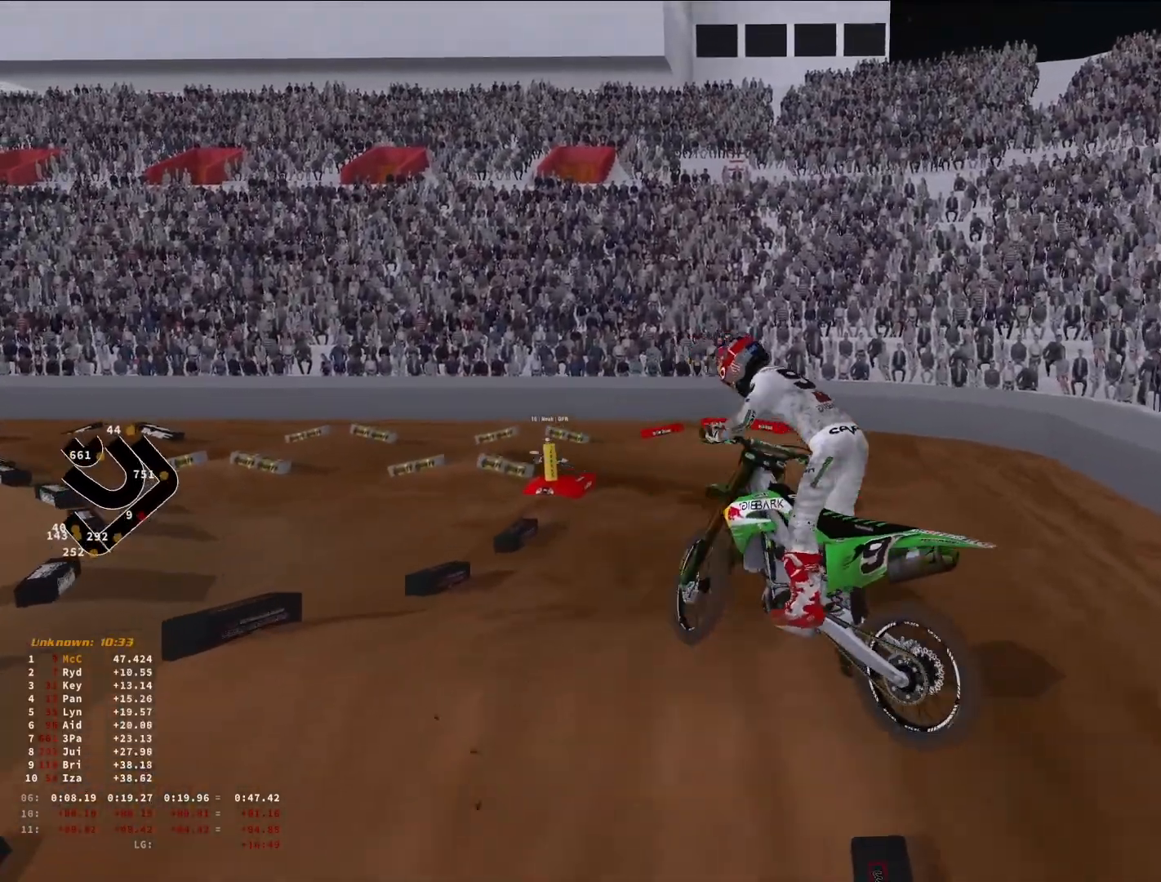
{"buttons": [], "left_stick": "down-left", "right_stick": "down-right", "events": [[300, "right_stick", "down"], [400, "right_stick", "down-right"], [500, "left_stick", "down-left"]]}
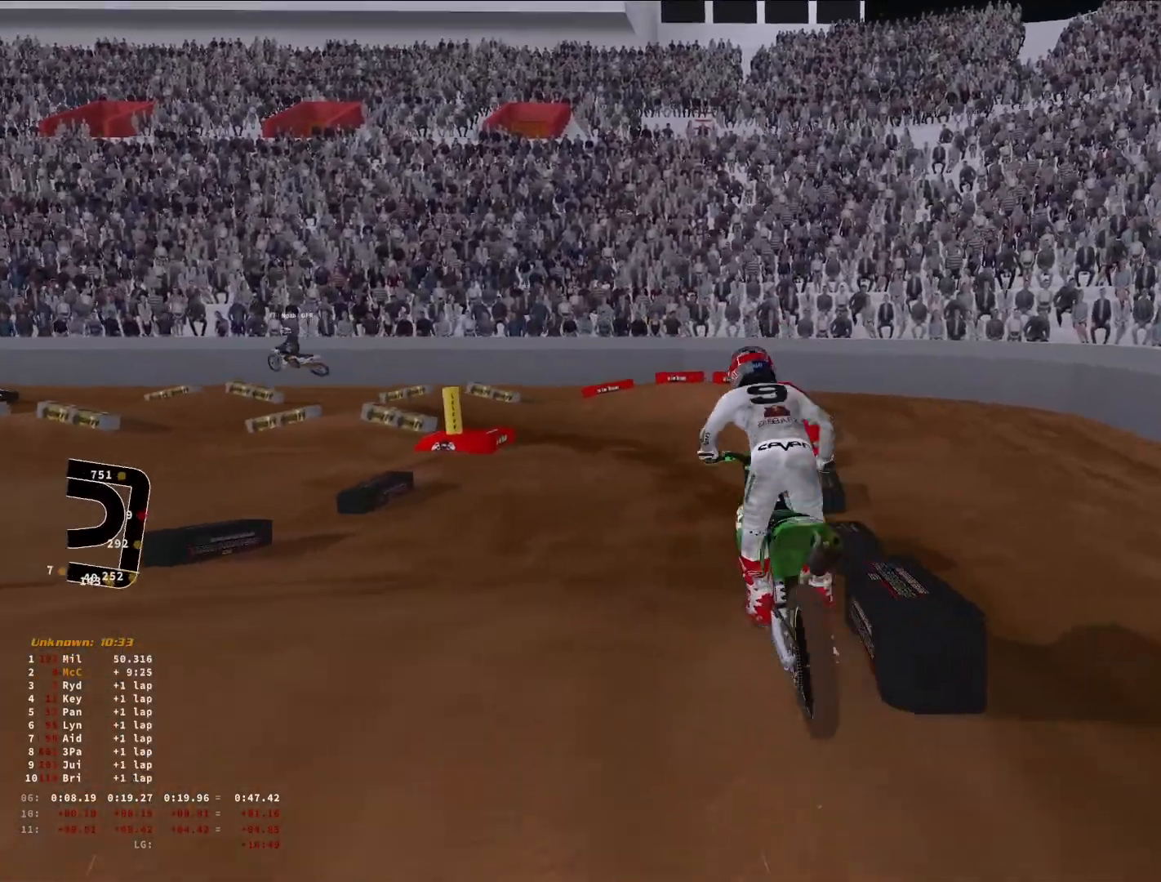
{"buttons": ["R3"], "left_stick": "down-left", "right_stick": "center", "events": [[33, "right_stick", "center"], [500, "R3", "down"]]}
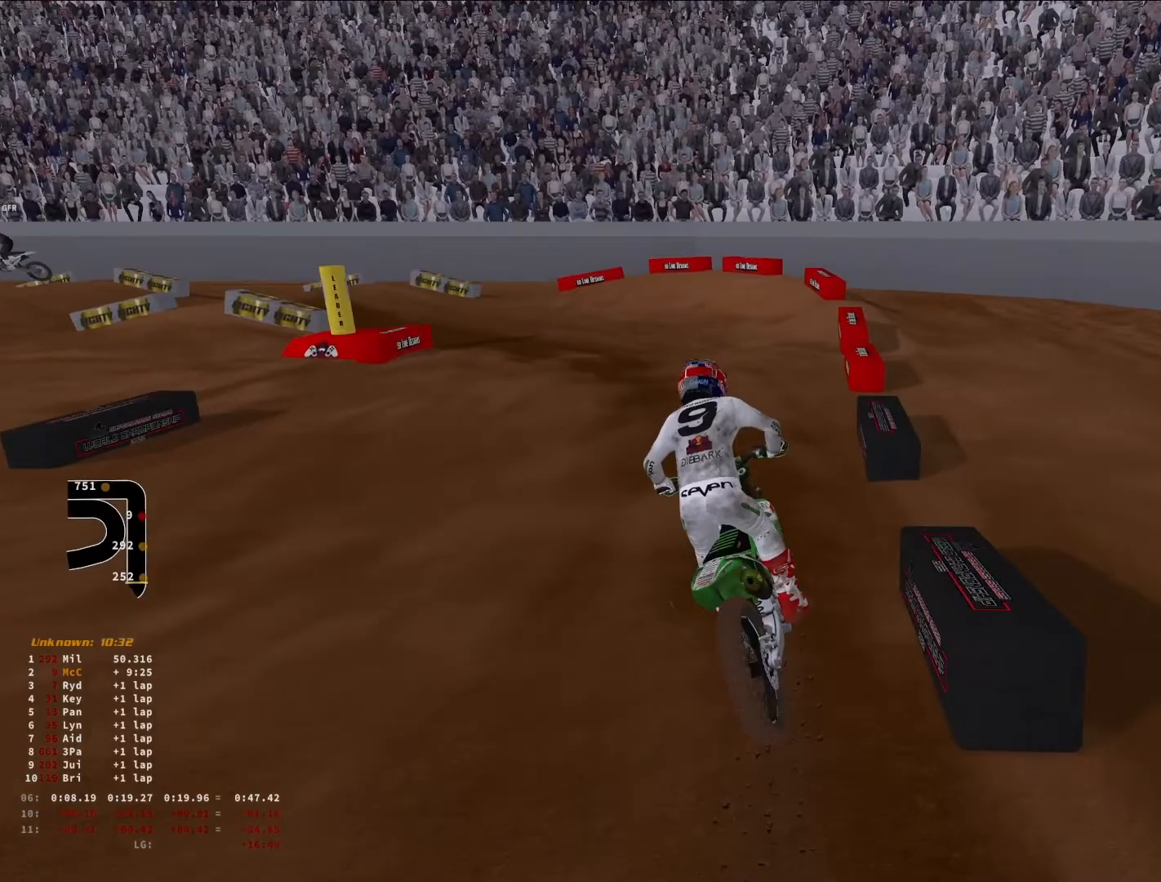
{"buttons": [], "left_stick": "down-left", "right_stick": "right", "events": [[66, "R3", "up"], [133, "right_stick", "right"]]}
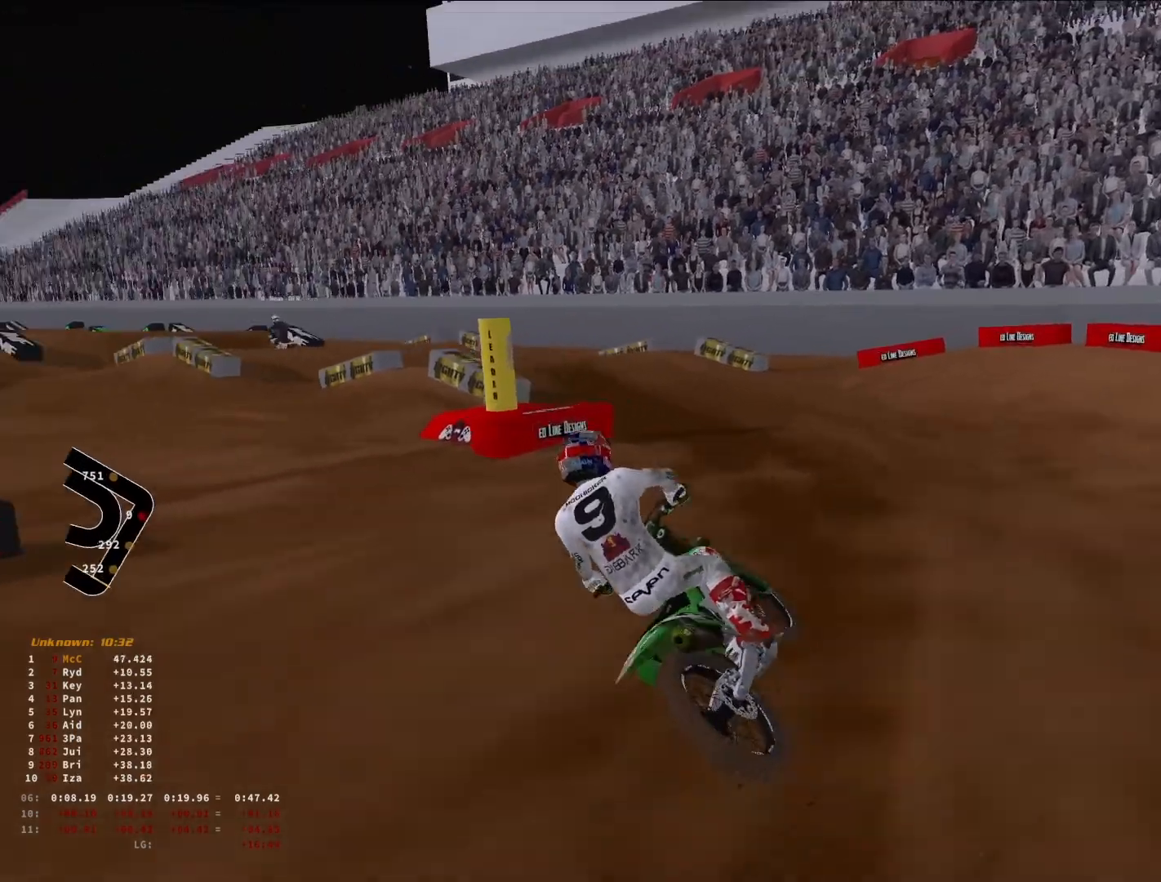
{"buttons": [], "left_stick": "down-left", "right_stick": "right", "events": []}
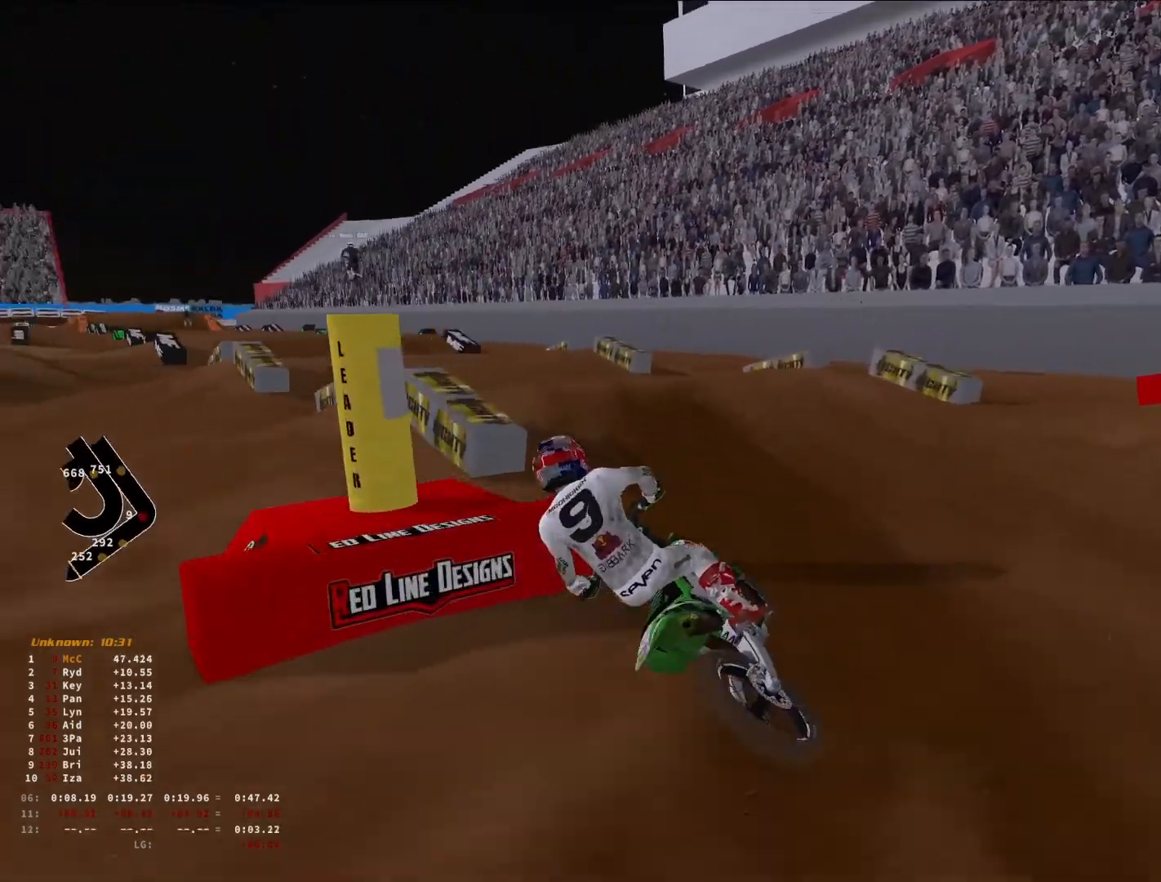
{"buttons": [], "left_stick": "down-left", "right_stick": "center", "events": [[100, "right_stick", "center"]]}
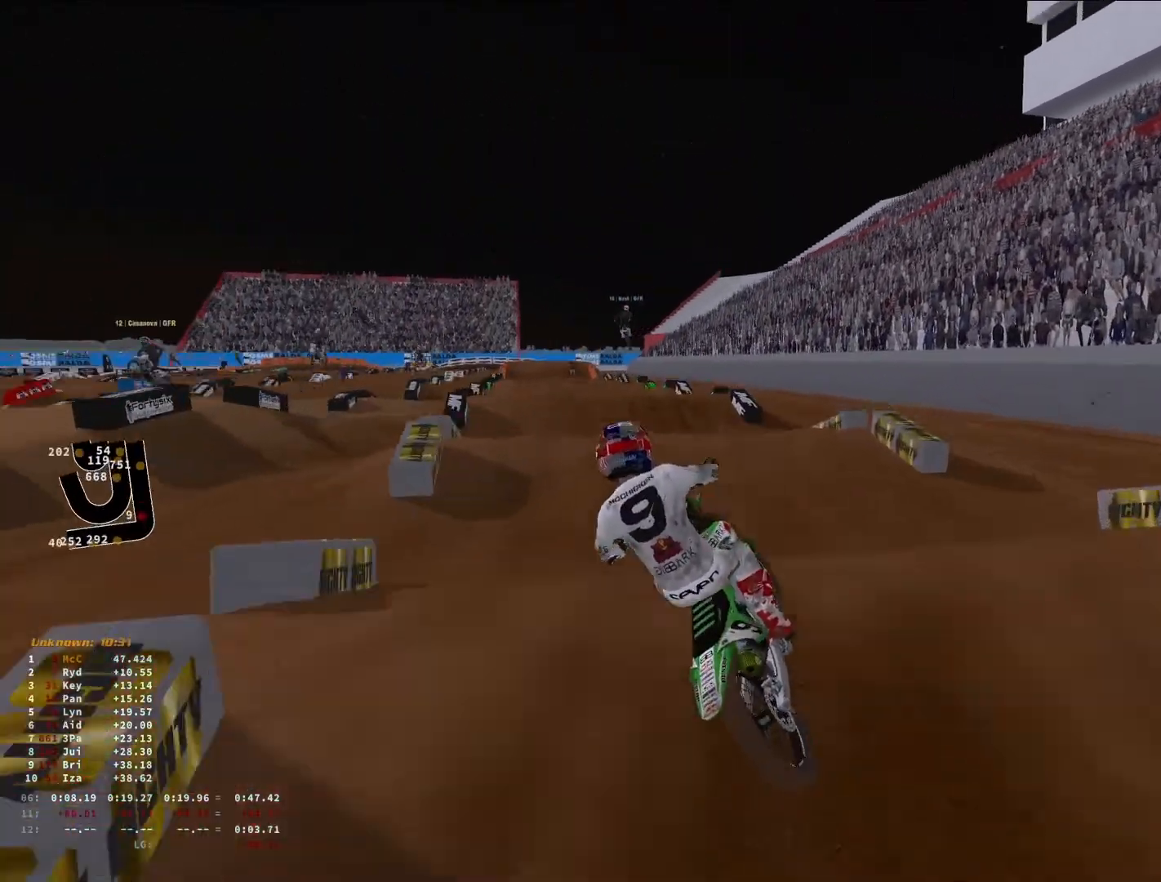
{"buttons": [], "left_stick": "center", "right_stick": "down-right", "events": [[33, "right_stick", "down-right"], [300, "right_stick", "center"], [400, "right_stick", "down-right"], [500, "left_stick", "center"]]}
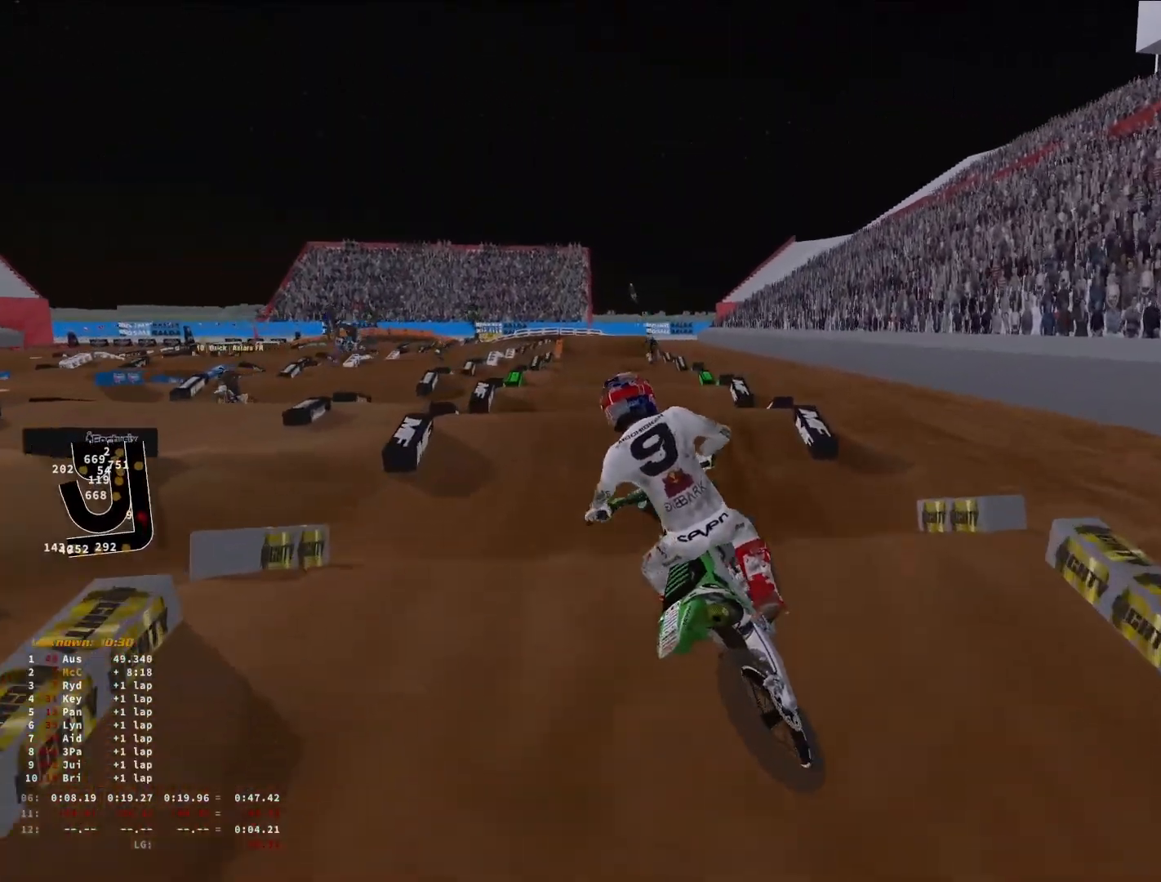
{"buttons": [], "left_stick": "down-left", "right_stick": "center", "events": [[33, "left_stick", "right"], [166, "R3", "down"], [166, "right_stick", "down"], [266, "R3", "up"], [300, "left_stick", "center"], [433, "right_stick", "center"], [466, "left_stick", "down-left"]]}
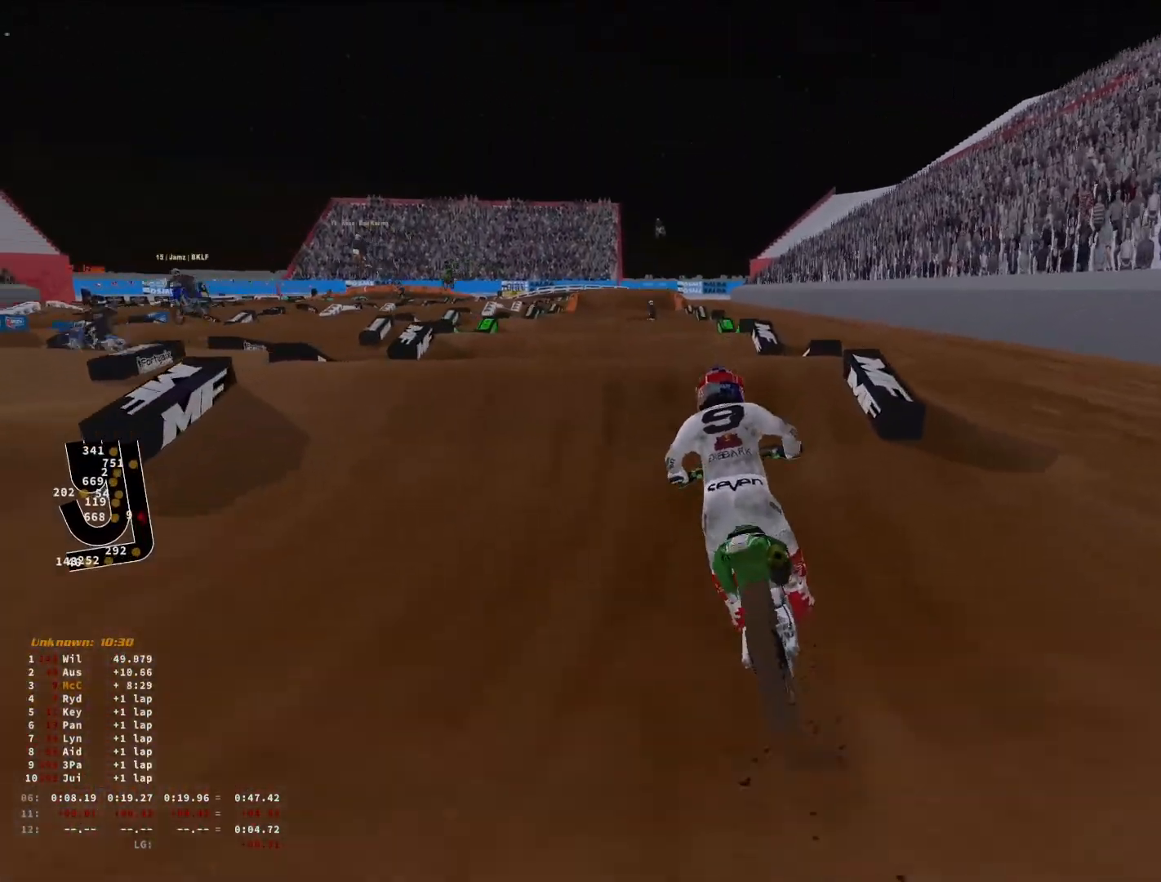
{"buttons": [], "left_stick": "down-left", "right_stick": "center", "events": [[233, "R3", "down"], [233, "right_stick", "left"], [333, "right_stick", "up-left"], [366, "R3", "up"], [500, "right_stick", "center"]]}
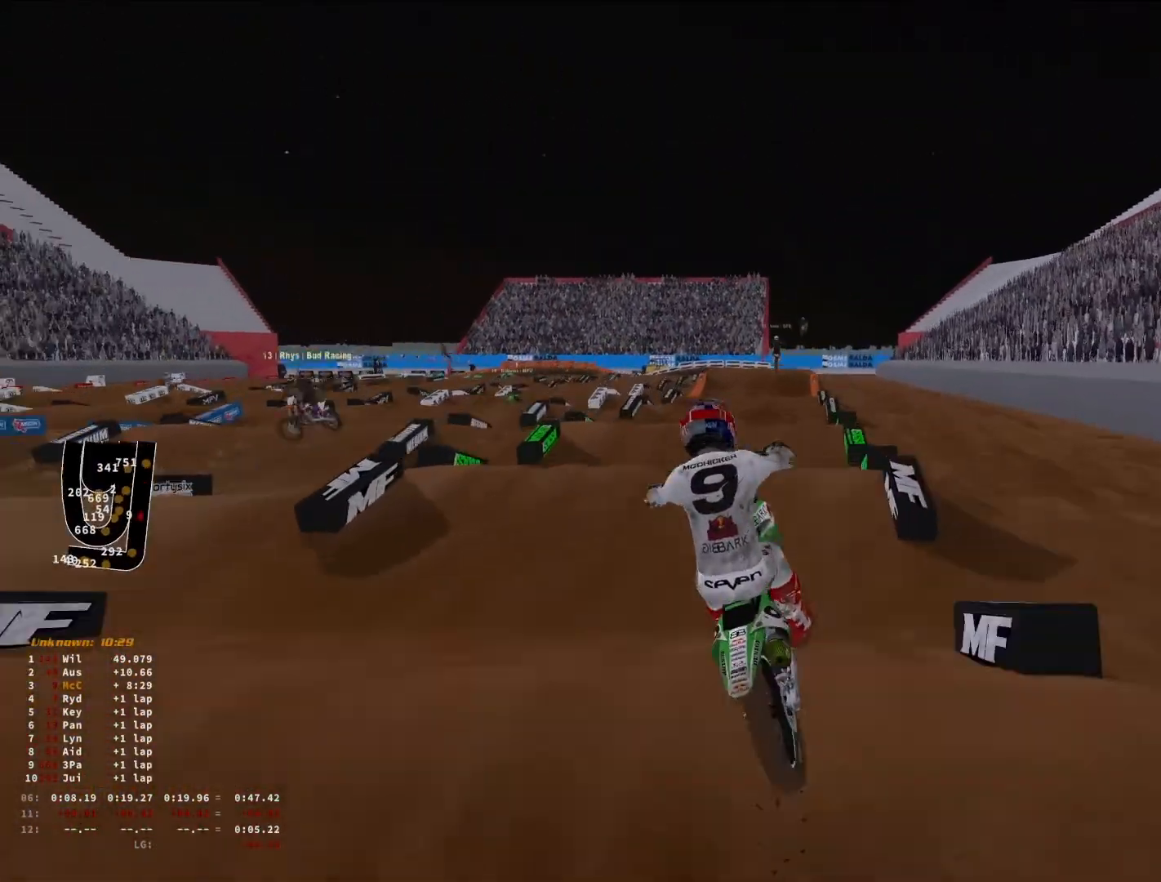
{"buttons": ["L1"], "left_stick": "center", "right_stick": "center", "events": [[100, "right_stick", "down-right"], [133, "left_stick", "center"], [200, "right_stick", "down"], [300, "R3", "down"], [400, "R3", "up"], [433, "L1", "down"], [466, "right_stick", "center"]]}
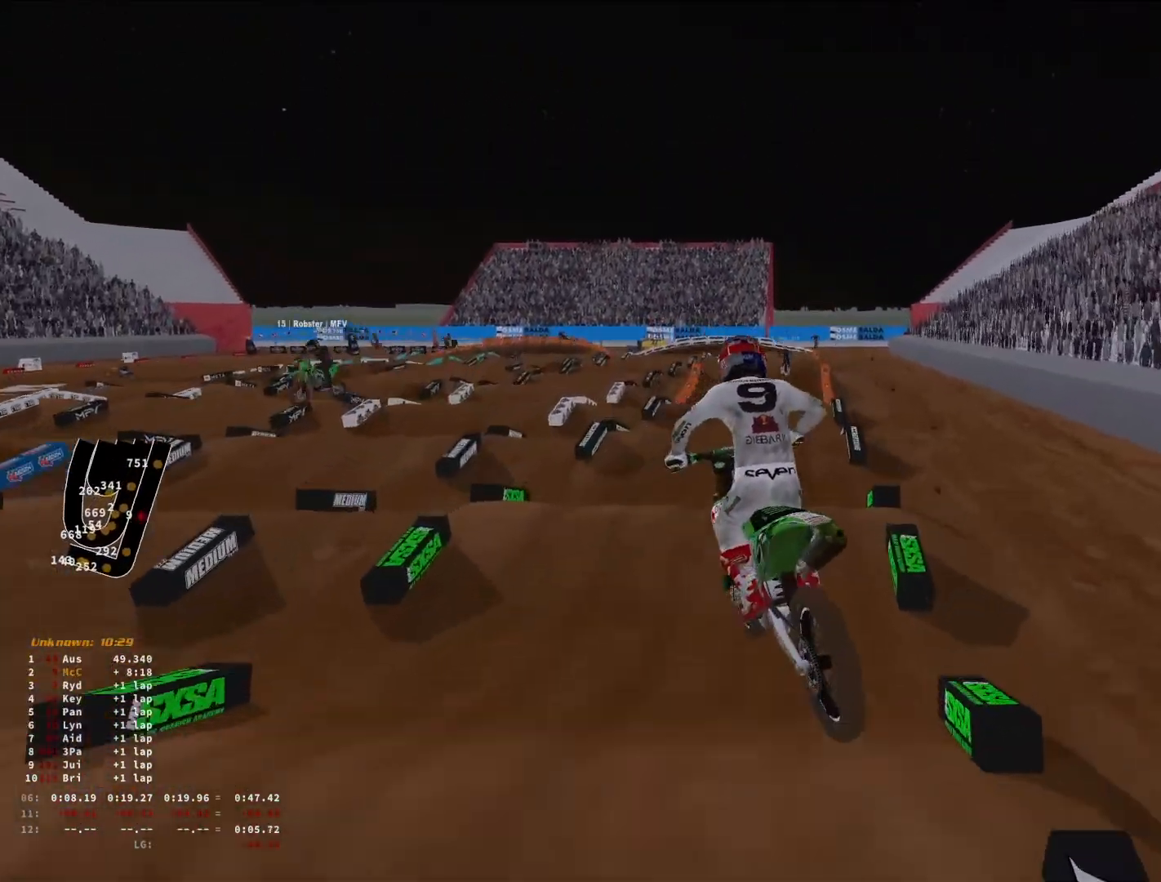
{"buttons": [], "left_stick": "center", "right_stick": "center", "events": [[33, "L1", "up"]]}
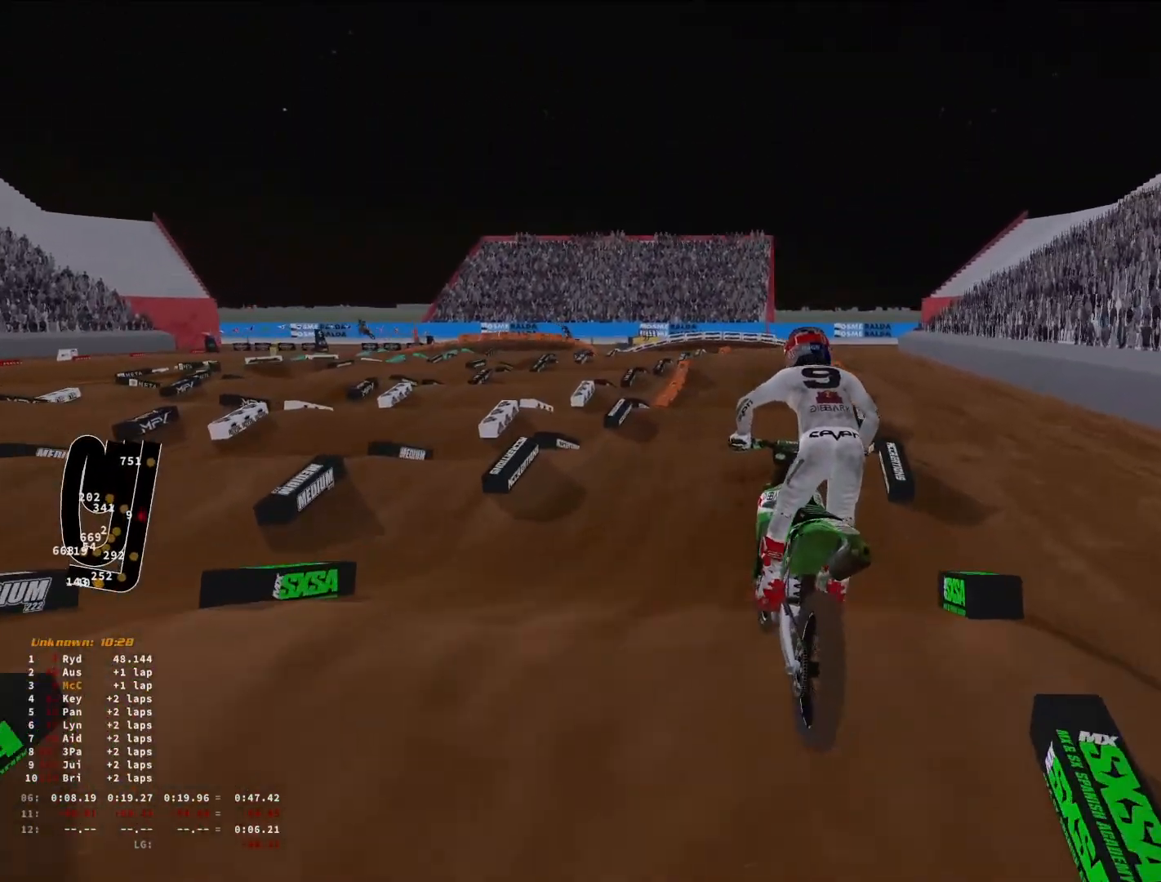
{"buttons": [], "left_stick": "down-left", "right_stick": "left", "events": [[133, "right_stick", "down-left"], [366, "right_stick", "left"], [500, "left_stick", "down-left"]]}
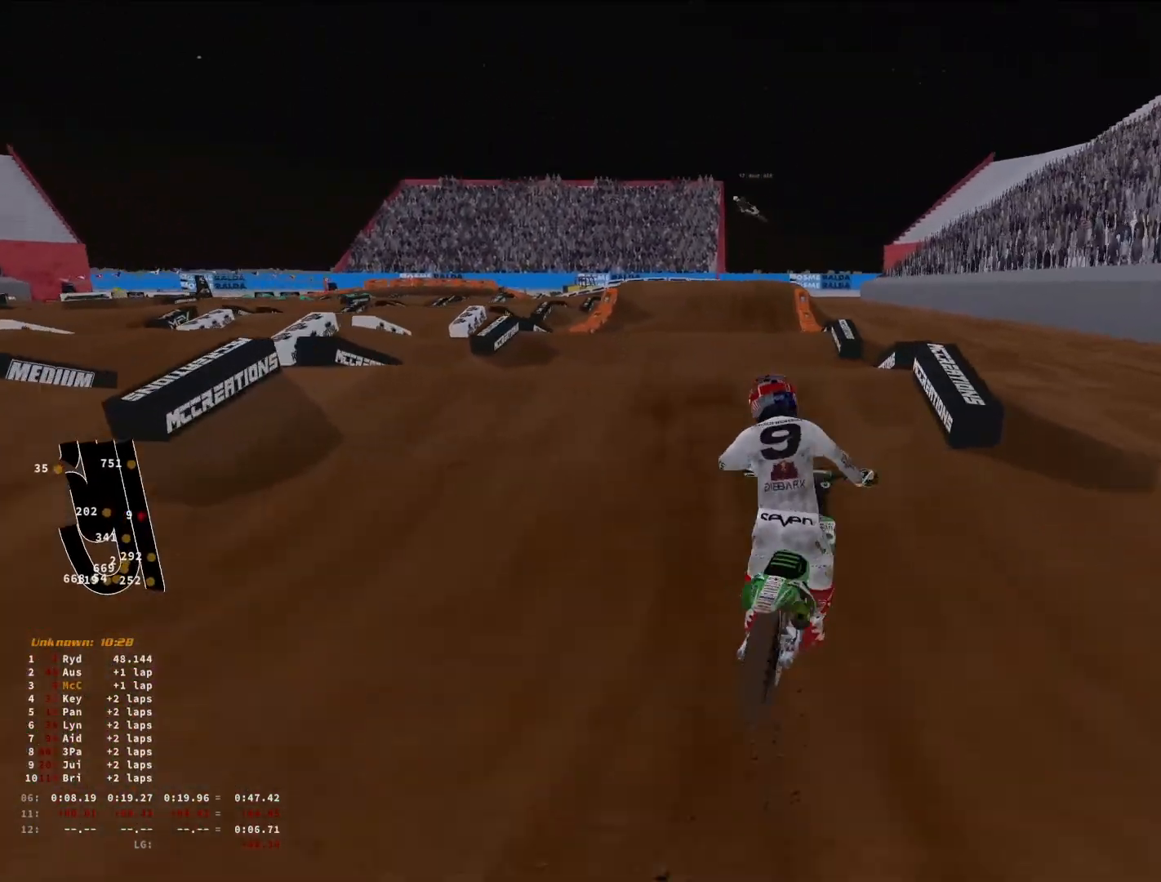
{"buttons": ["R3"], "left_stick": "right", "right_stick": "down", "events": [[33, "R3", "down"], [133, "R3", "up"], [200, "right_stick", "center"], [233, "left_stick", "center"], [300, "right_stick", "down"], [366, "left_stick", "right"], [433, "R3", "down"]]}
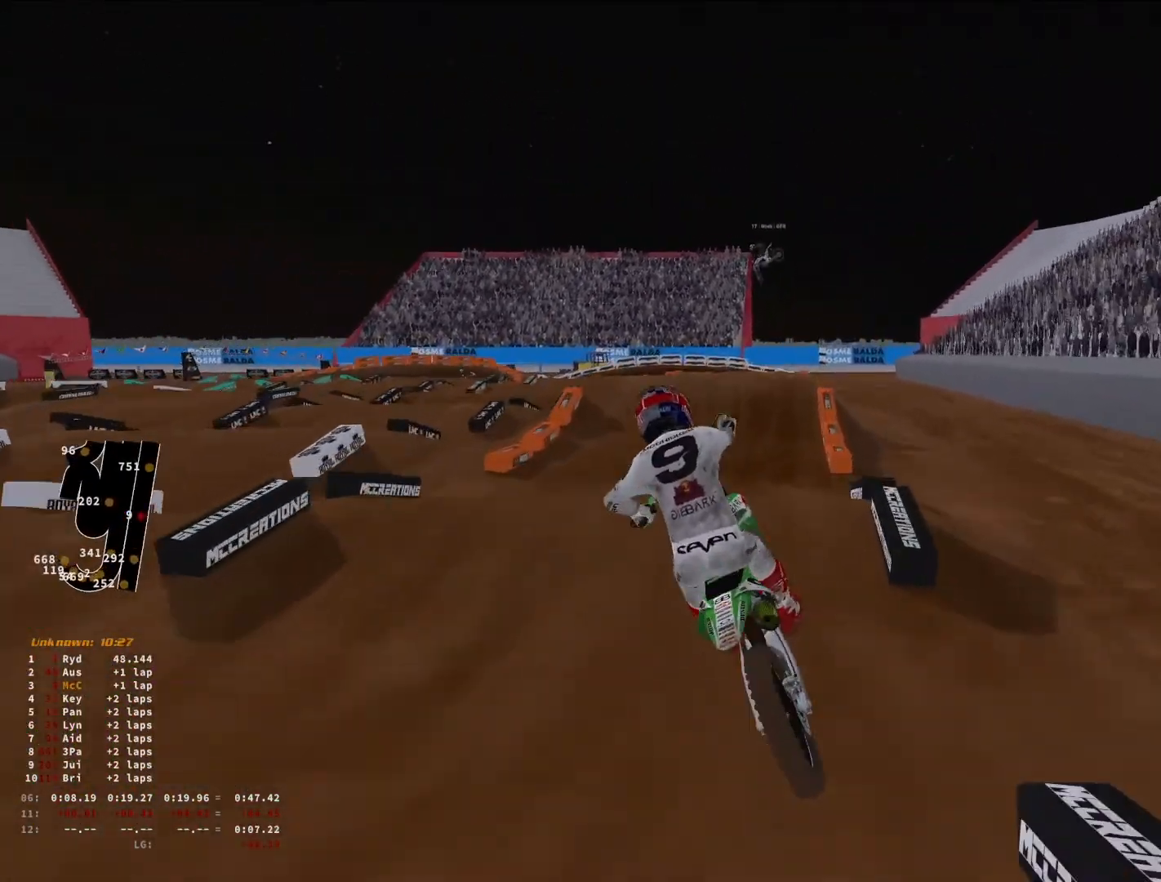
{"buttons": [], "left_stick": "center", "right_stick": "left", "events": [[33, "R3", "up"], [100, "left_stick", "center"], [166, "right_stick", "left"]]}
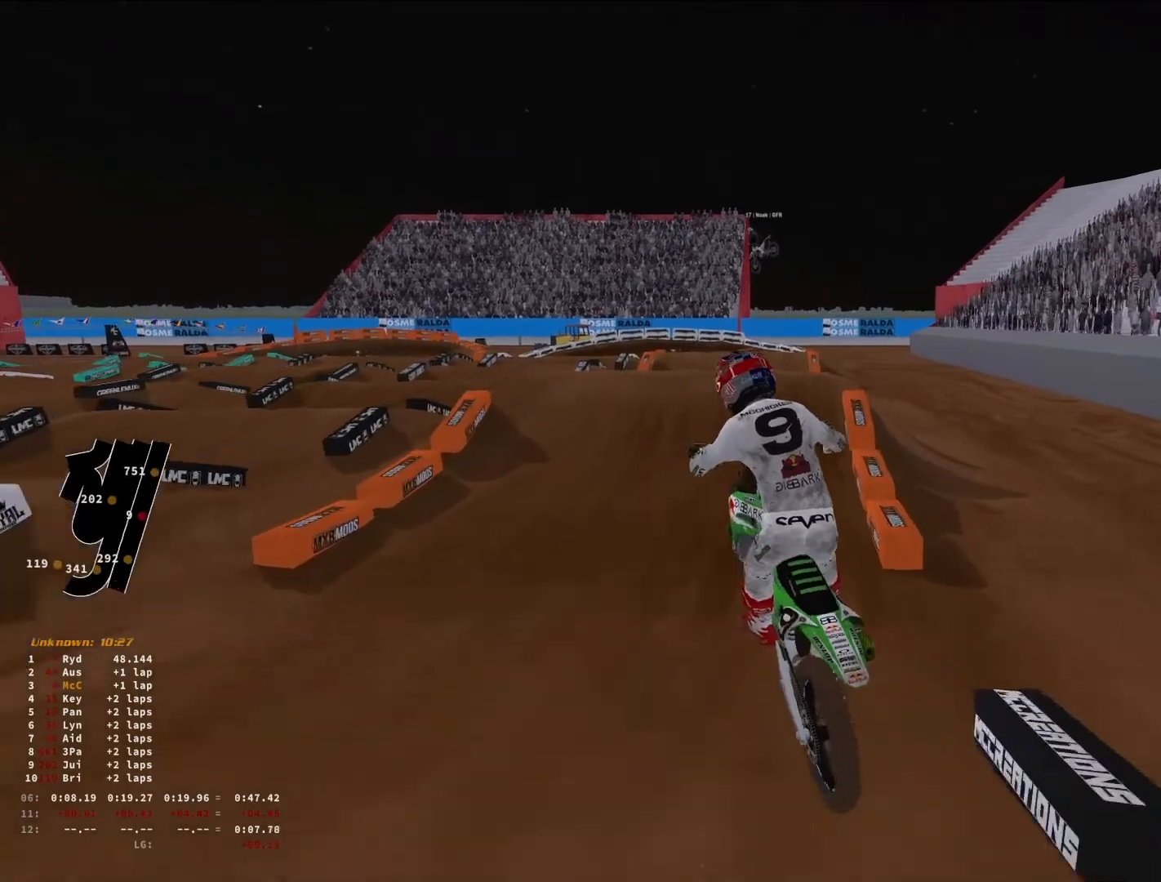
{"buttons": [], "left_stick": "center", "right_stick": "down-left", "events": [[66, "right_stick", "up-left"], [200, "left_stick", "down-left"], [333, "left_stick", "center"], [366, "right_stick", "down-left"]]}
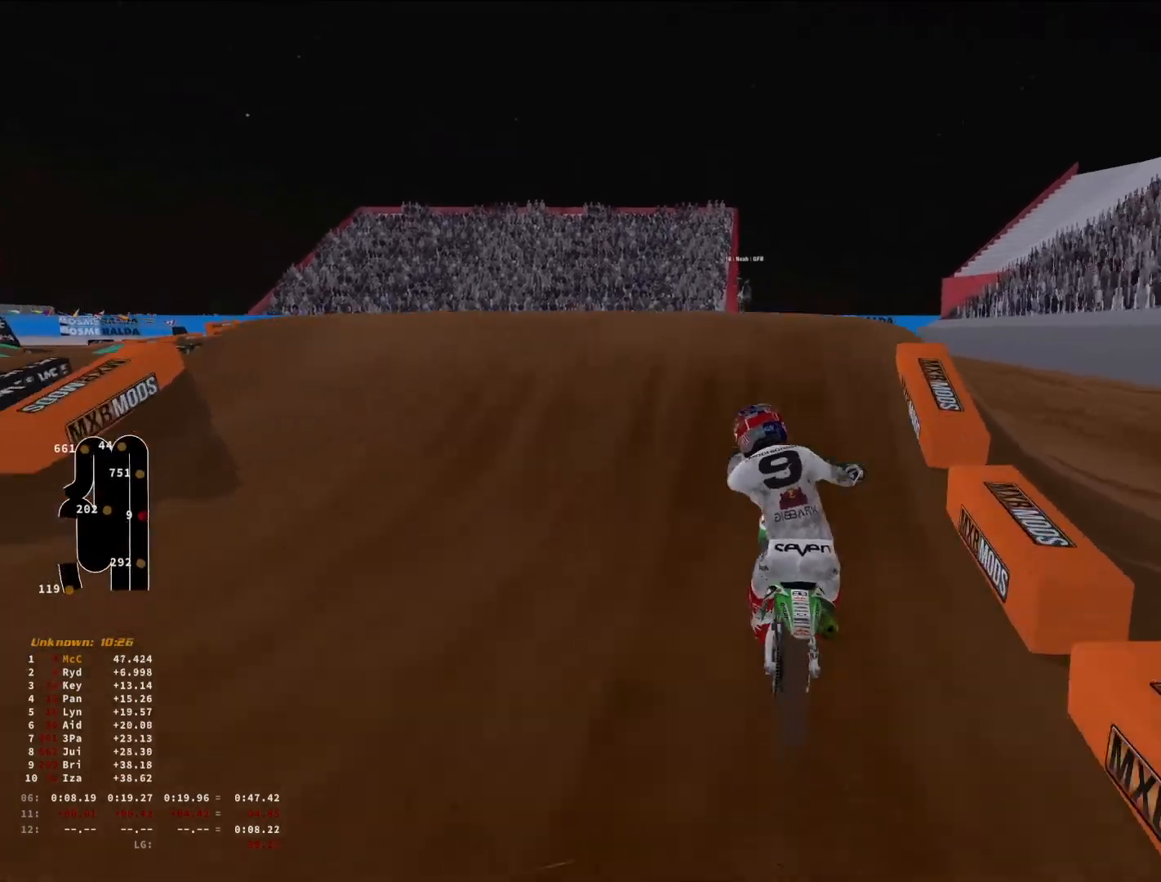
{"buttons": ["R3"], "left_stick": "up-right", "right_stick": "down", "events": [[33, "left_stick", "down-left"], [133, "R3", "down"], [200, "R3", "up"], [266, "left_stick", "center"], [366, "right_stick", "down"], [400, "left_stick", "up-right"], [466, "R3", "down"]]}
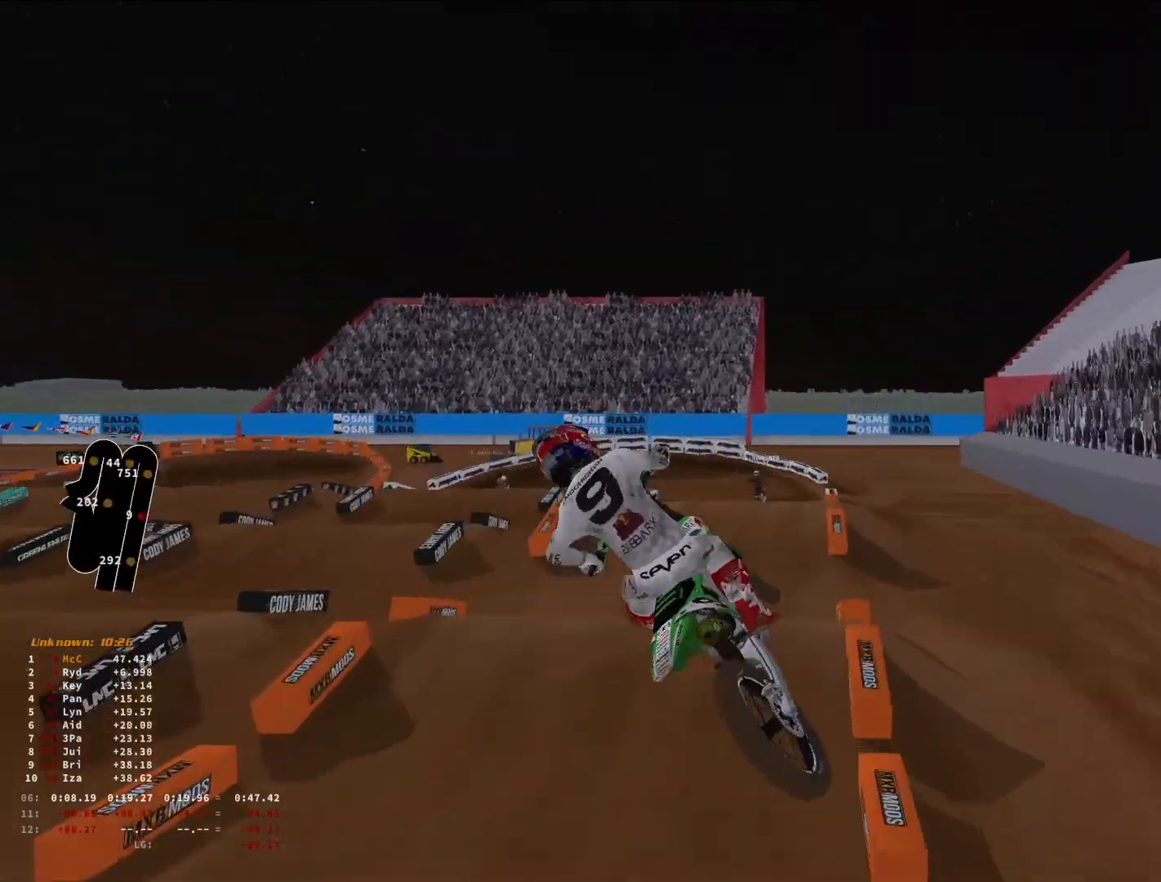
{"buttons": [], "left_stick": "center", "right_stick": "up-right", "events": [[66, "R3", "up"], [266, "right_stick", "center"], [333, "right_stick", "up-right"], [433, "left_stick", "center"]]}
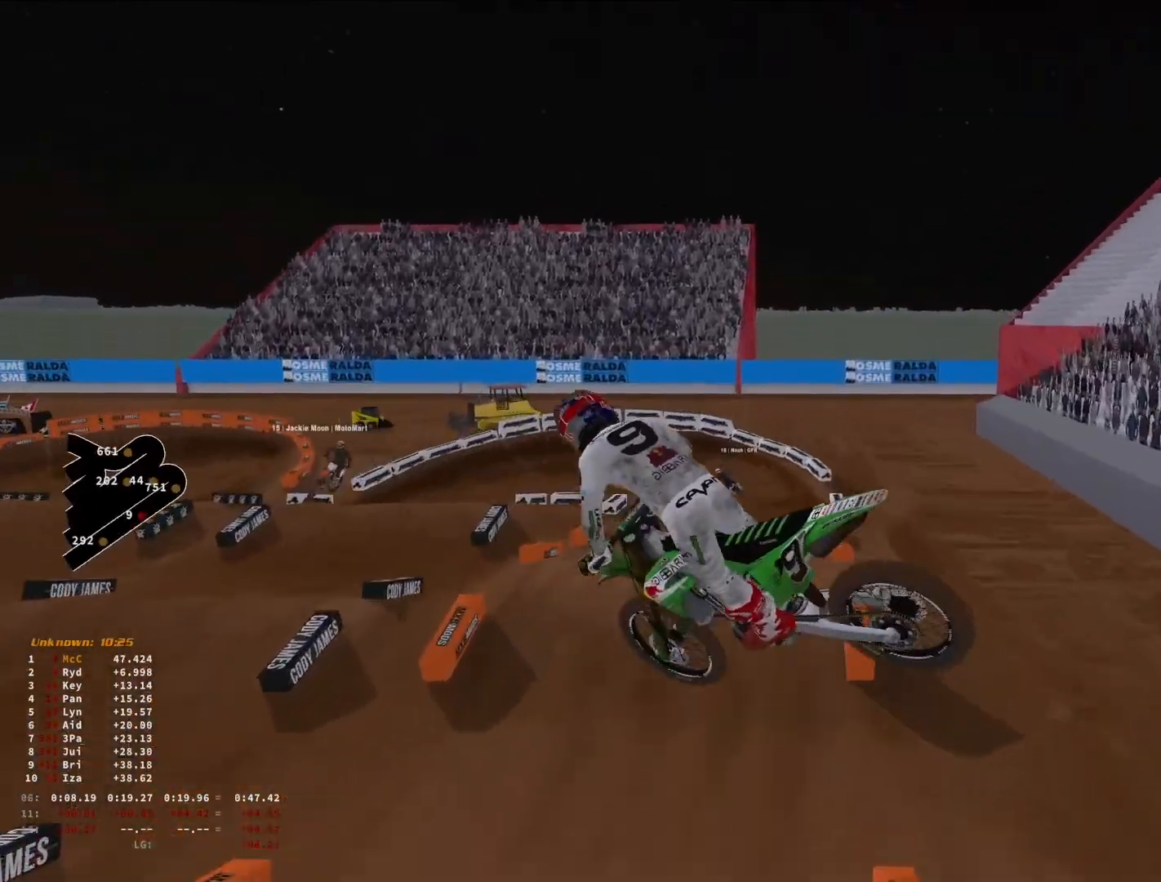
{"buttons": [], "left_stick": "up-right", "right_stick": "up-right", "events": [[300, "left_stick", "up-right"]]}
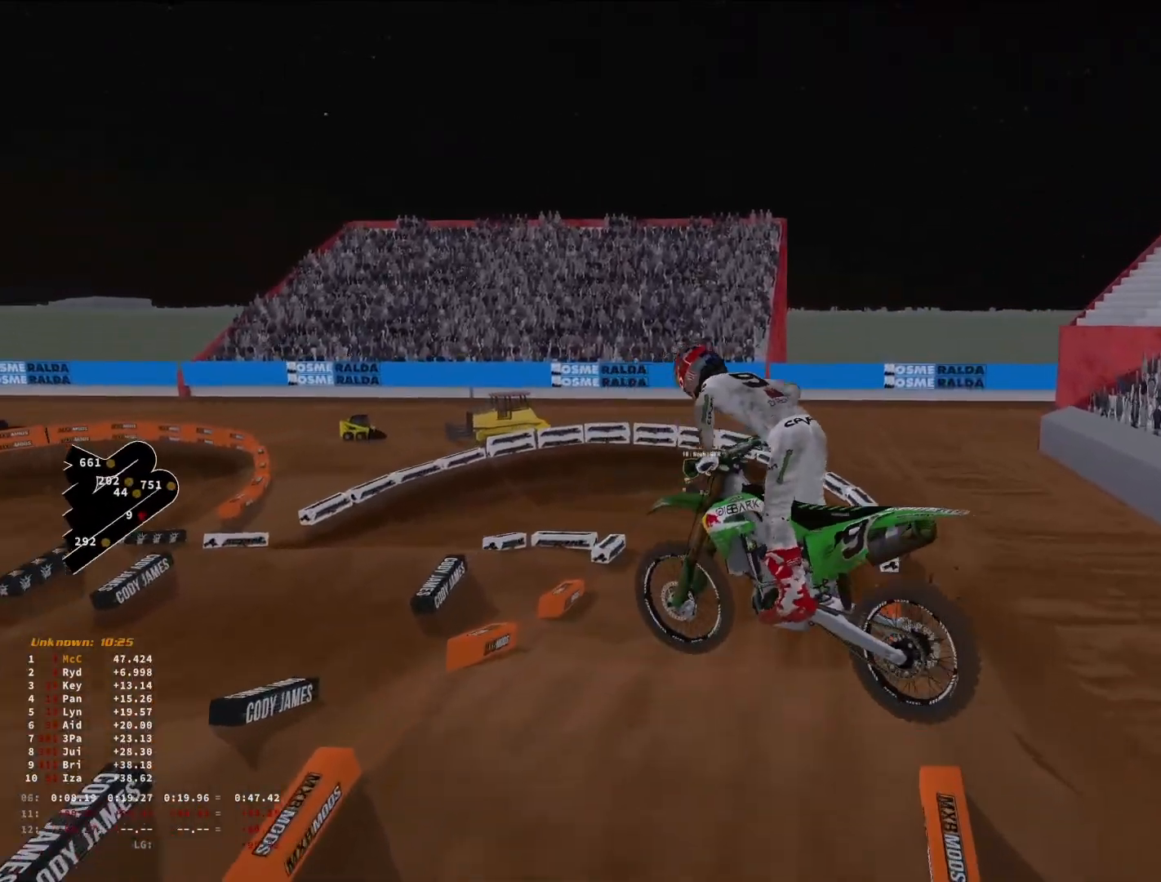
{"buttons": [], "left_stick": "up-right", "right_stick": "up", "events": [[133, "right_stick", "up"]]}
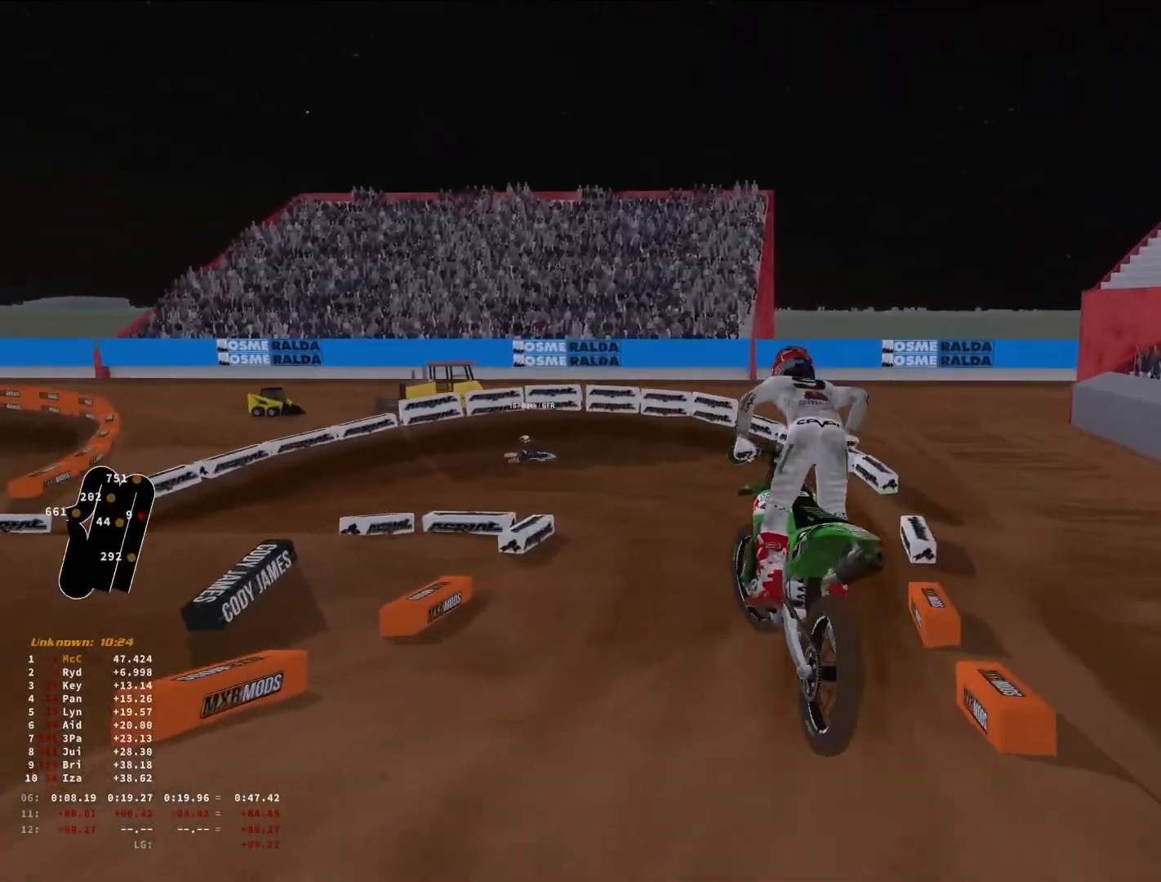
{"buttons": [], "left_stick": "down-left", "right_stick": "up-left", "events": [[233, "right_stick", "up-left"], [300, "left_stick", "center"], [400, "left_stick", "down-left"]]}
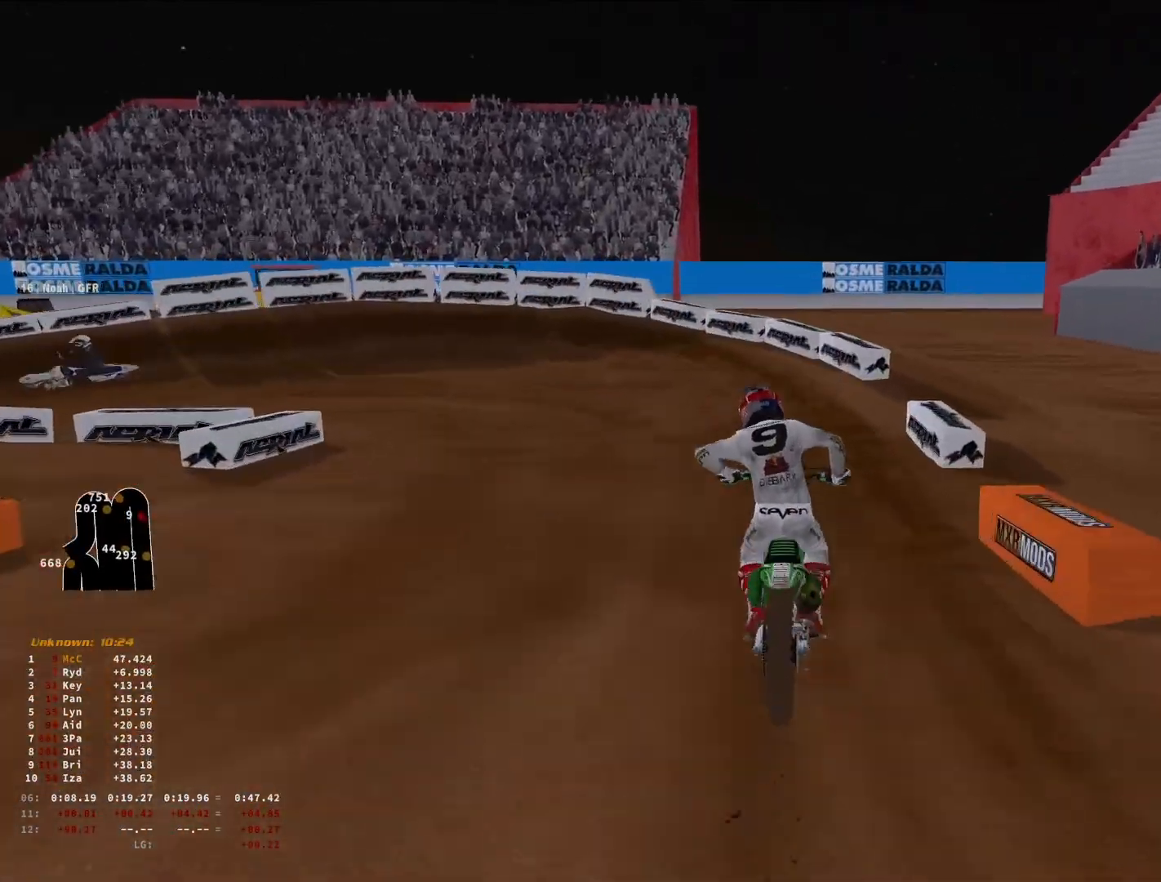
{"buttons": [], "left_stick": "down-left", "right_stick": "center", "events": [[266, "right_stick", "center"]]}
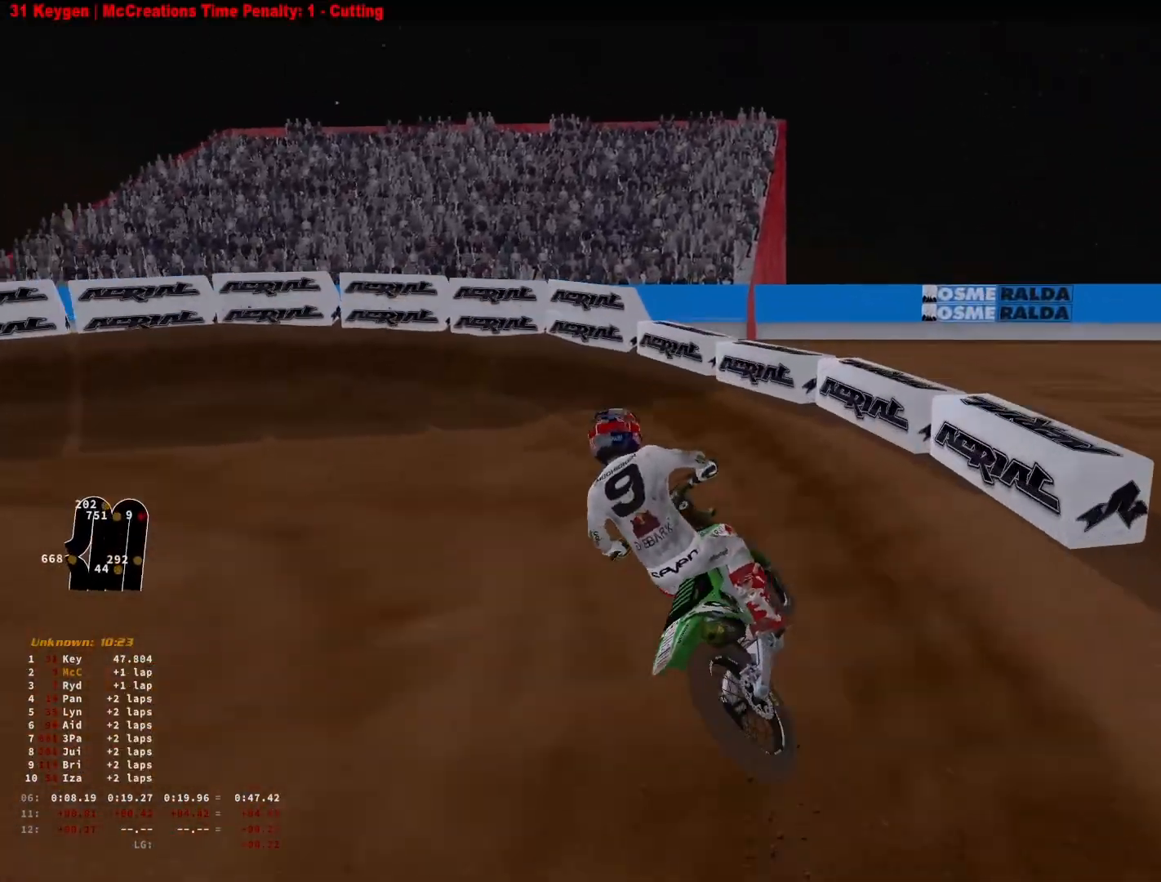
{"buttons": [], "left_stick": "down-left", "right_stick": "down-right", "events": [[266, "right_stick", "right"], [333, "right_stick", "down-right"]]}
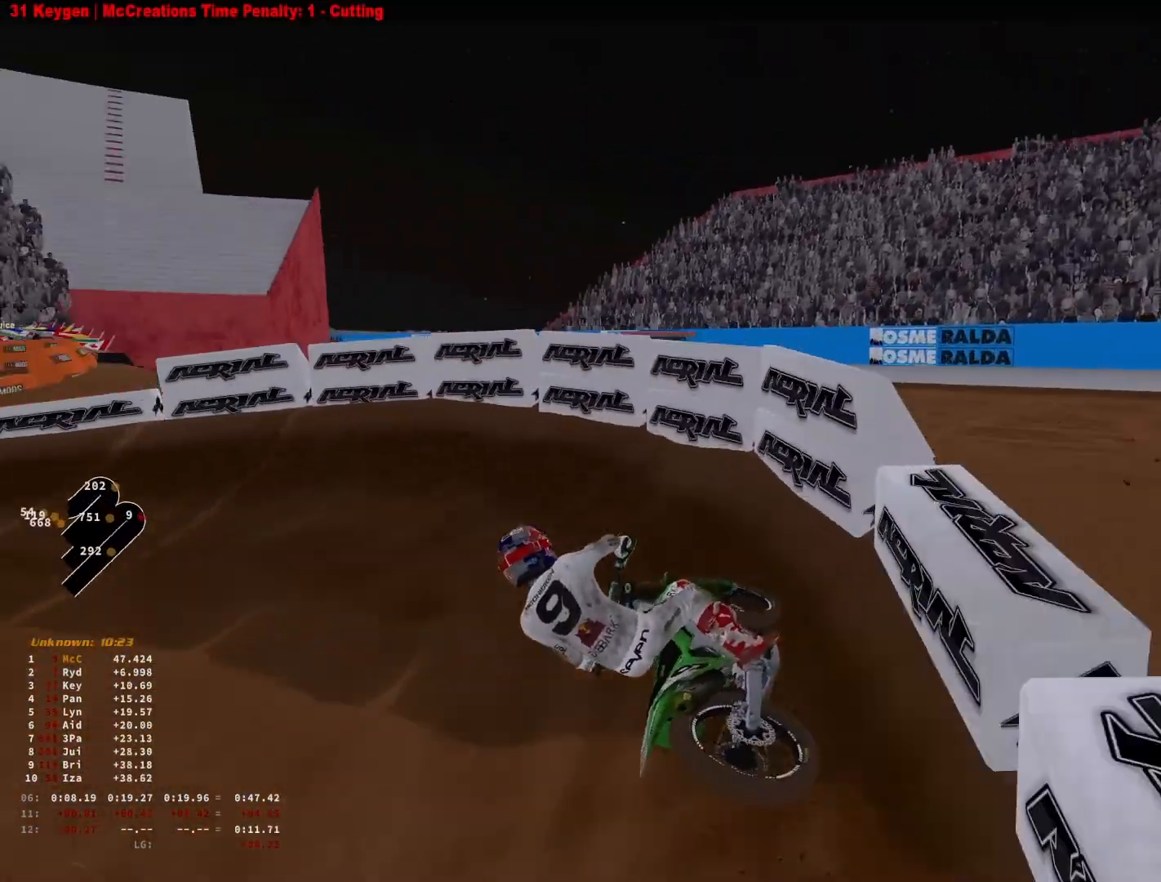
{"buttons": [], "left_stick": "down-left", "right_stick": "down-right", "events": []}
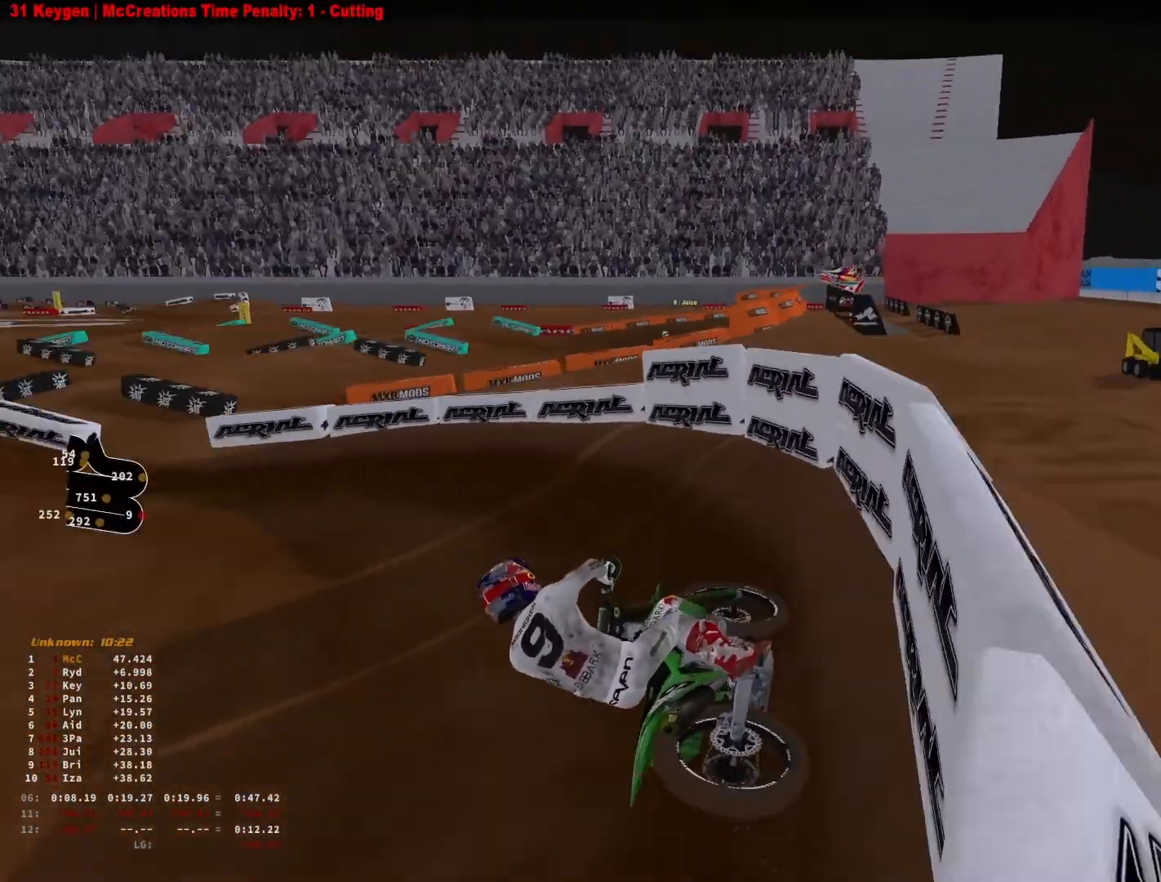
{"buttons": [], "left_stick": "down-left", "right_stick": "down-right", "events": []}
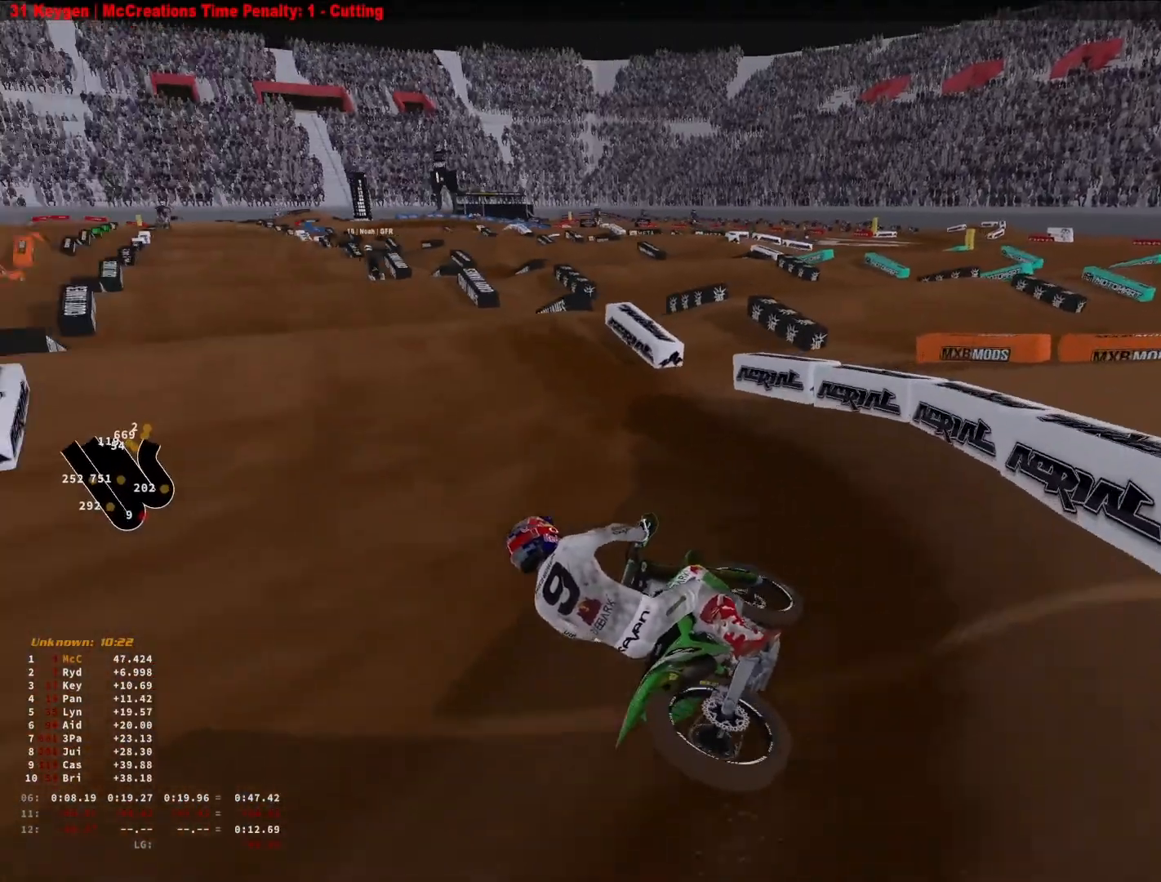
{"buttons": [], "left_stick": "down-left", "right_stick": "left", "events": [[66, "R3", "down"], [133, "R3", "up"], [166, "right_stick", "center"], [500, "right_stick", "left"]]}
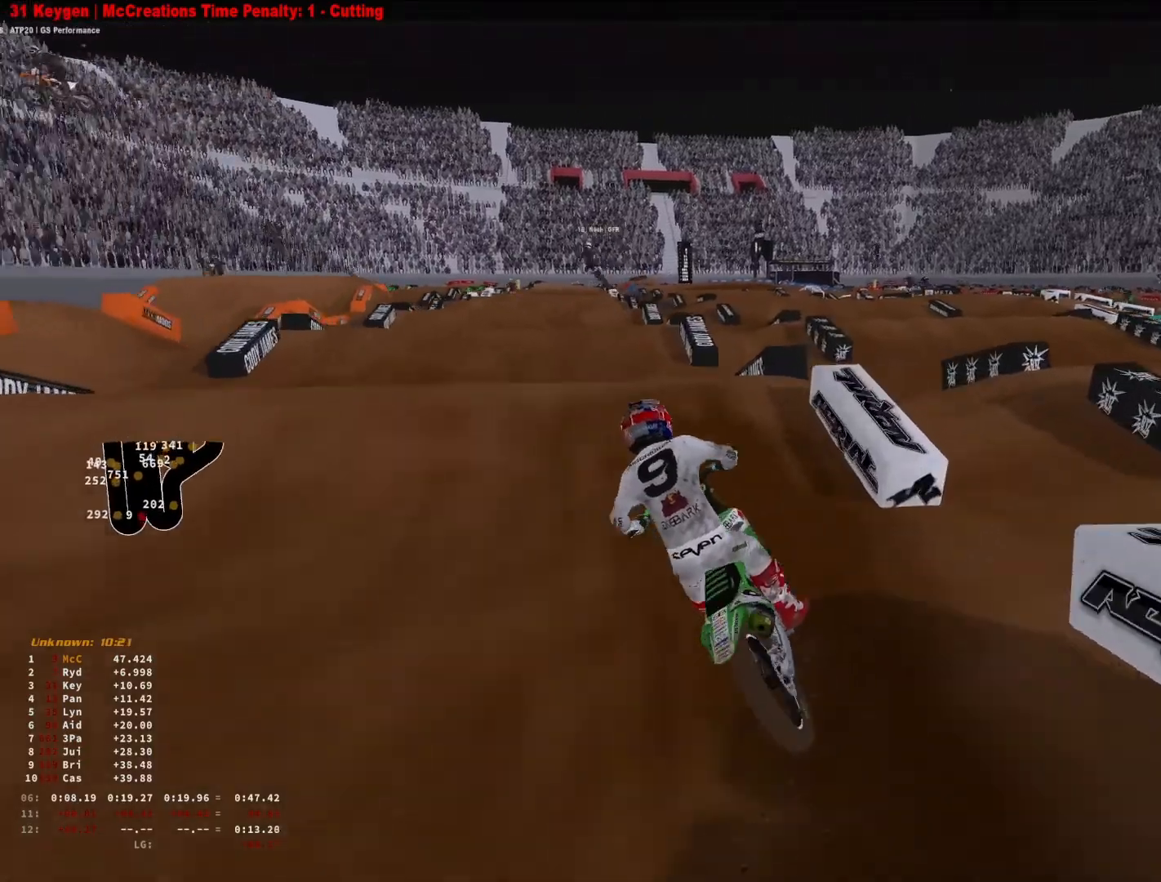
{"buttons": ["R3"], "left_stick": "center", "right_stick": "down-right", "events": [[33, "R3", "down"], [100, "R3", "up"], [200, "right_stick", "down"], [333, "left_stick", "center"], [366, "right_stick", "down-right"], [466, "R3", "down"]]}
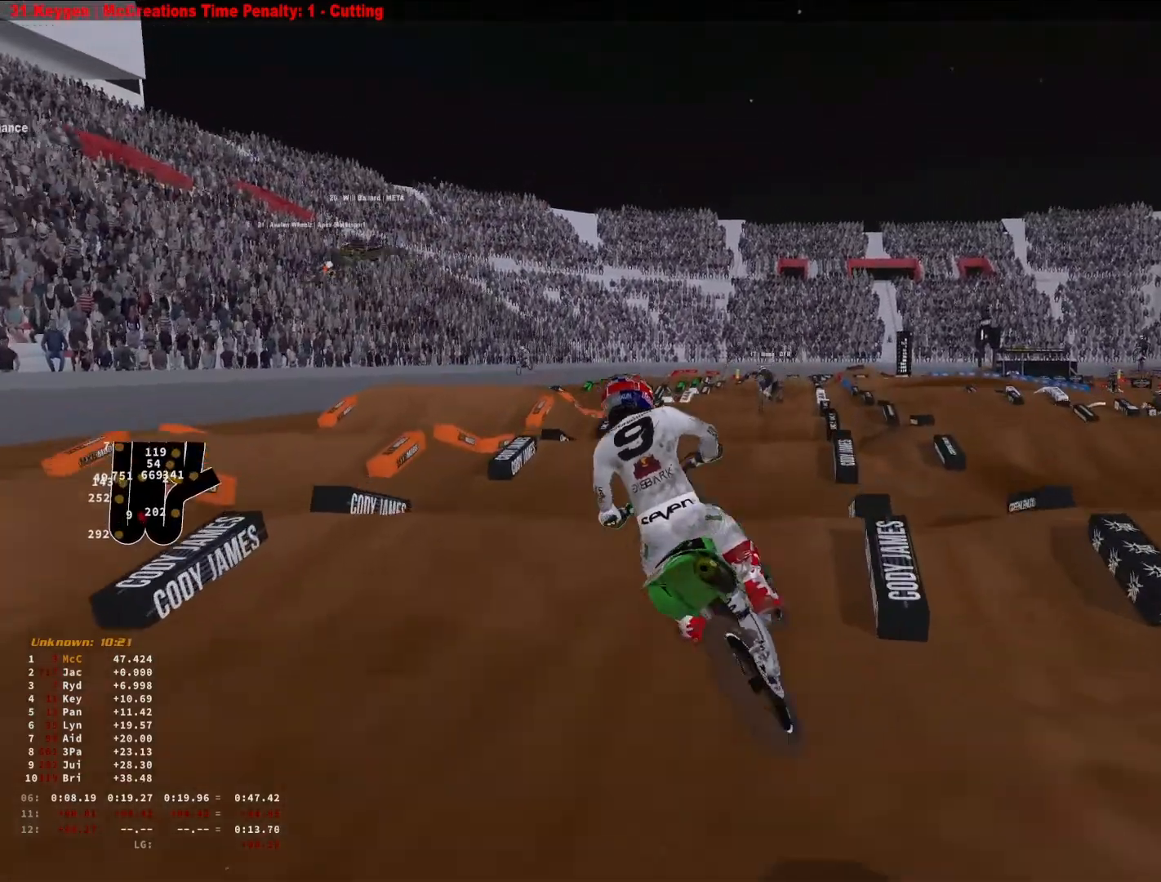
{"buttons": [], "left_stick": "up-right", "right_stick": "up-right", "events": [[66, "R3", "up"], [200, "left_stick", "up-right"], [233, "right_stick", "right"], [333, "right_stick", "up-right"]]}
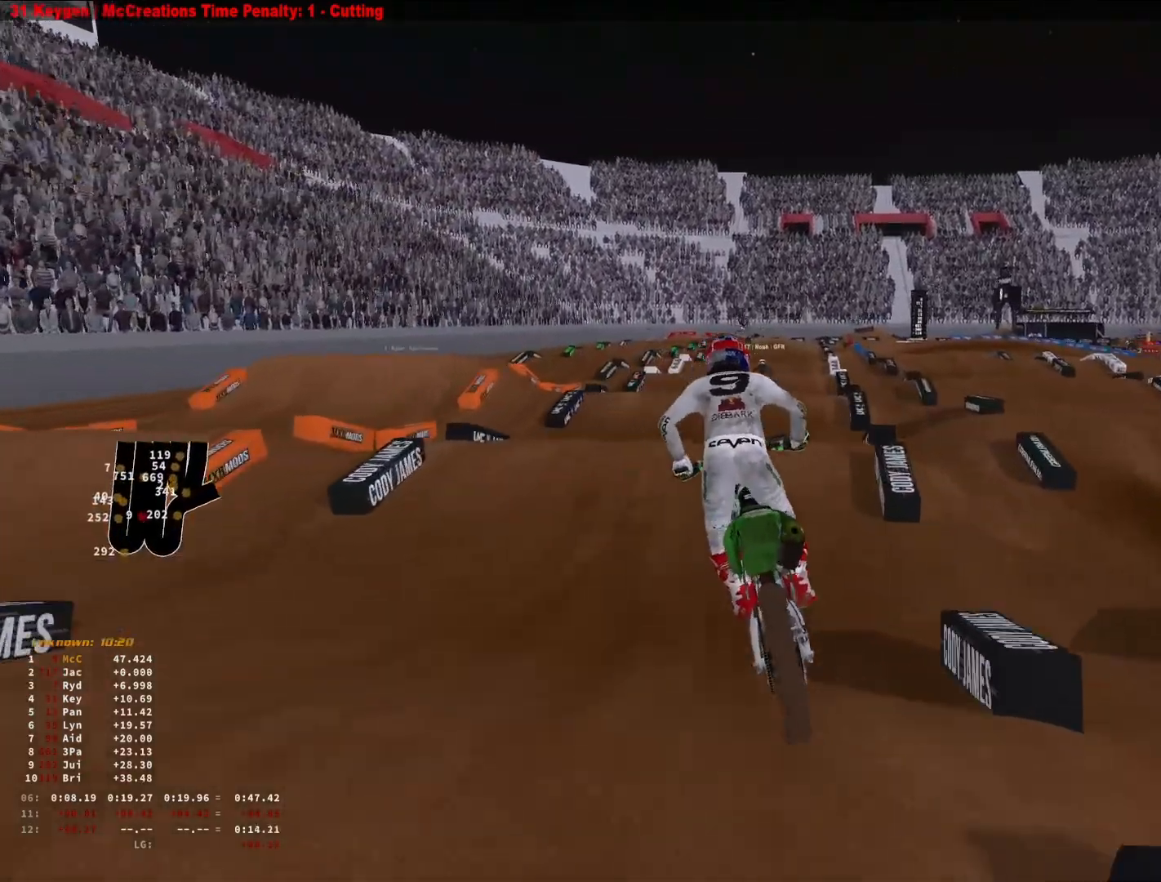
{"buttons": [], "left_stick": "center", "right_stick": "up", "events": [[200, "right_stick", "center"], [333, "R3", "down"], [333, "left_stick", "center"], [400, "R3", "up"], [466, "right_stick", "up"]]}
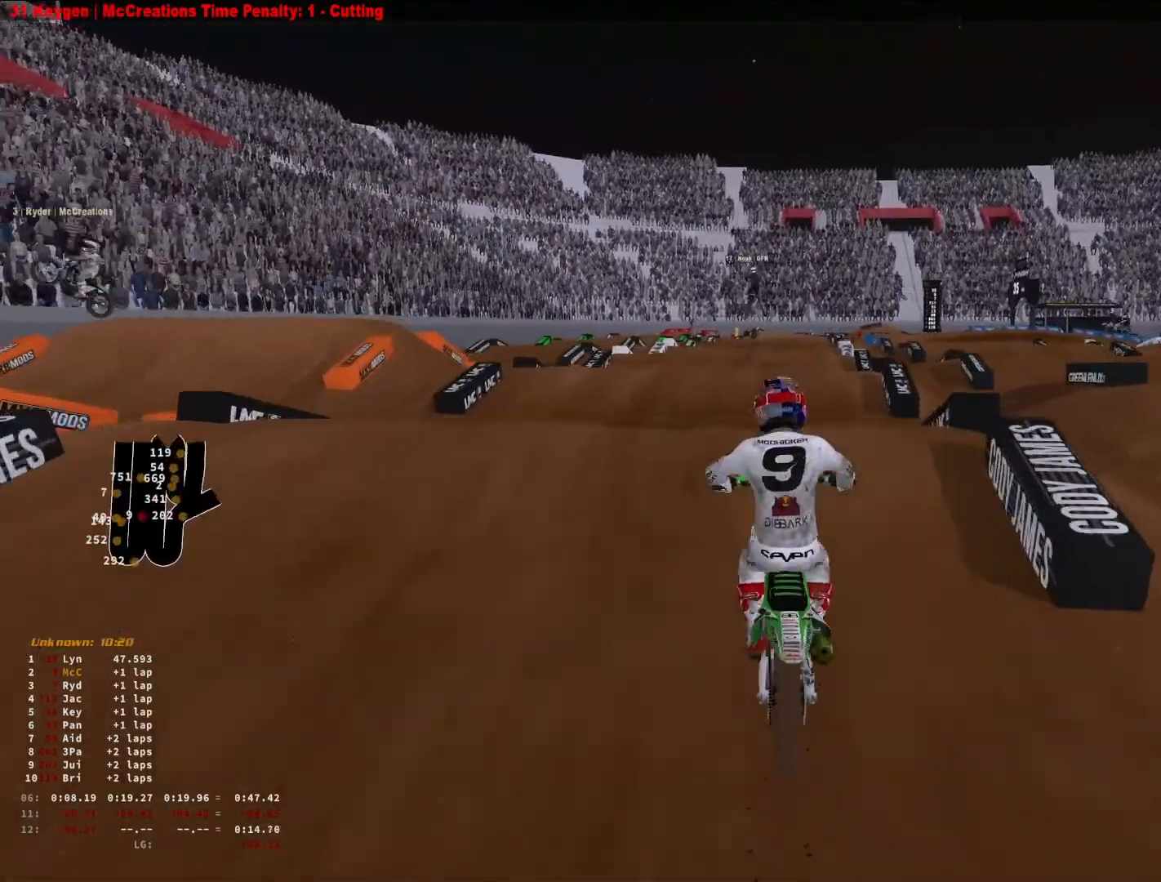
{"buttons": [], "left_stick": "center", "right_stick": "up", "events": [[200, "right_stick", "center"], [233, "L2", "down"], [333, "L2", "up"], [500, "right_stick", "up"]]}
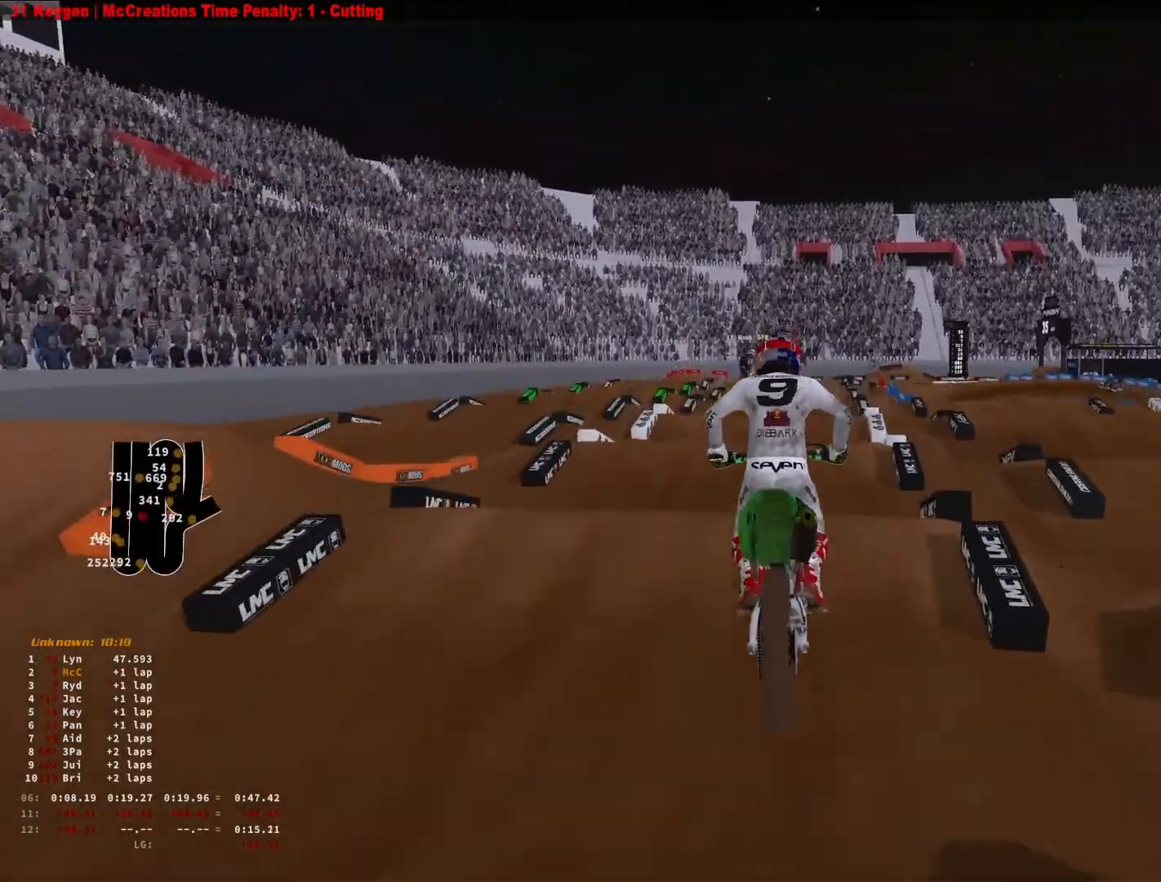
{"buttons": [], "left_stick": "center", "right_stick": "up", "events": [[366, "R3", "down"], [433, "R3", "up"]]}